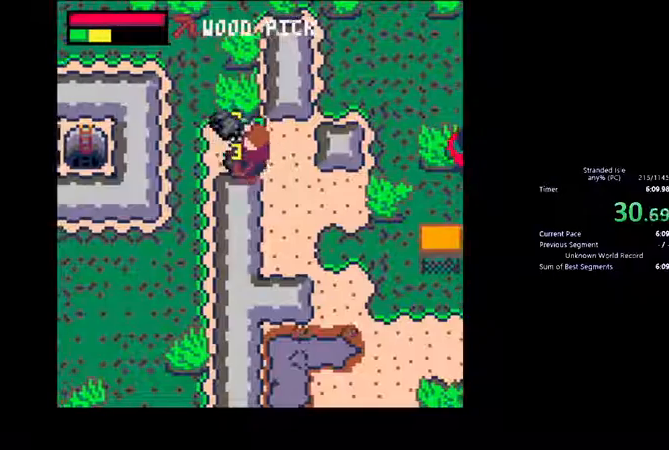
Gameplay with keyboard and mouse; each line is a JSON object with the keys and mouse buttons held at the frame after it. "events" lists presses ("down") and releases ("up") of ".", "/", "0", "1", "2", "3", "4", "5", "6", "7", "8", "9", "a", "alt_l", "alt_r", "b", "backslash", "backspace", "c", "caps_lock", "comma", "ctrl_l", "ctrl_r", "d", "down", "e", "escape", "f", "f1", "f10", "f11", "f12", "f2", "f3", "f4", "f5", "f6", "f7", "f8", "f9", "g", "h", "i", "j", "k", "l", "lbracket", "left", "m", "minus", "n", "o", "p", "q", "quote", "r", "rbracket", "return", "right", "s", "semicolon", "shift_l", "shift_r", "space", "super", "t", "tab", "tilde", "u", "up", "v", "w", "x", "y", "z", "mouse_left", "mouse_wheel", "mouse_right", "mouse_mb4" and "mouse_mb5" between this image and that frame as [ms after this image, input, new state], when the widget could be followed in between. "mouse_left", "mouse_wheel", "mouse_right", "mouse_mb4", "mouse_mb5" = the "left", "wheel", "right", "mb4", "mb5" buttons of the "mouse" list. No other keys are recorded. "wheel" means that the mouse wheel is clicked or scrolled. Not read: mouse_move.
{"keys": ["right", "up"], "mouse": [], "events": [[300, "left", "up"], [300, "right", "down"], [467, "up", "down"]]}
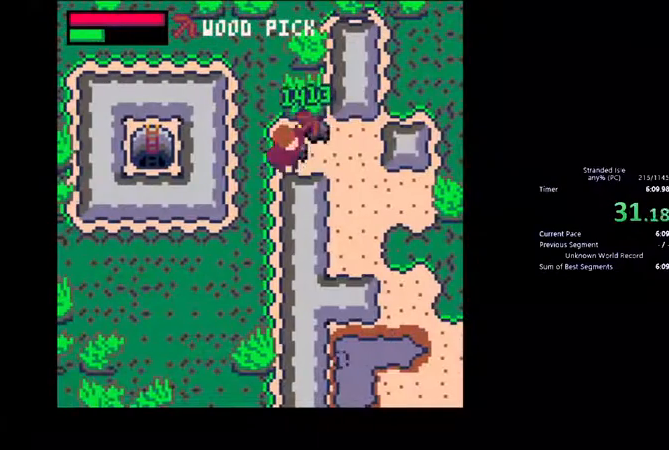
{"keys": ["down", "left"], "mouse": [], "events": [[133, "up", "up"], [300, "left", "down"], [333, "right", "up"], [500, "down", "down"]]}
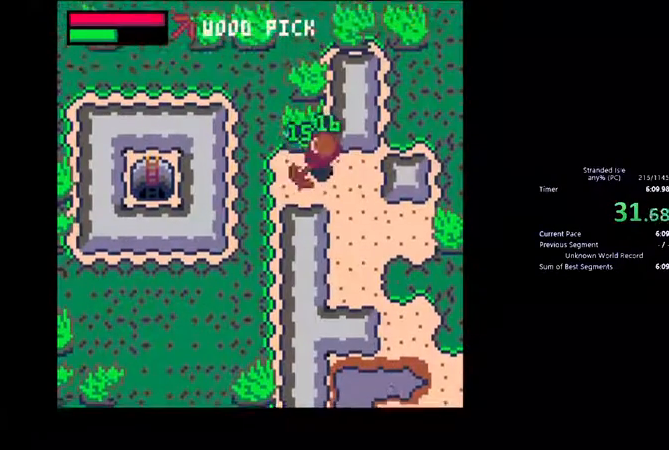
{"keys": ["down"], "mouse": [], "events": [[67, "left", "up"]]}
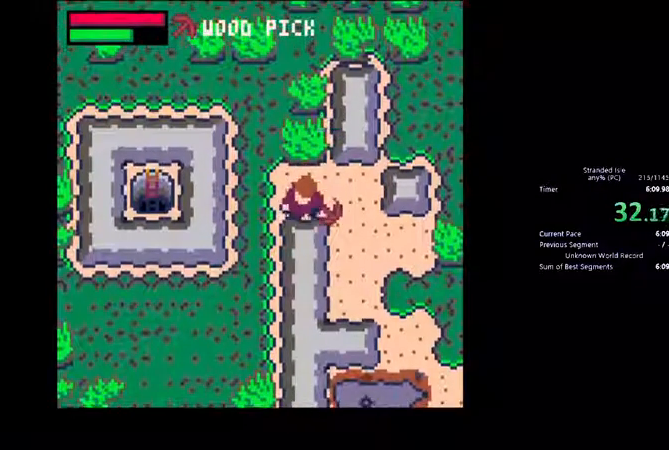
{"keys": ["down"], "mouse": [], "events": []}
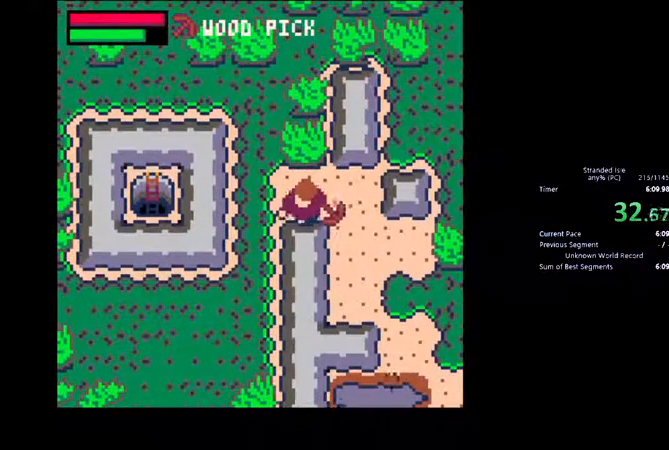
{"keys": ["down", "z"], "mouse": [], "events": [[167, "z", "down"]]}
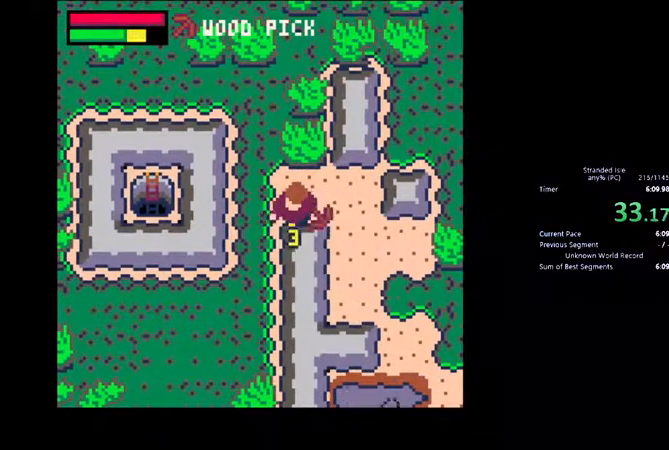
{"keys": ["down", "z"], "mouse": [], "events": []}
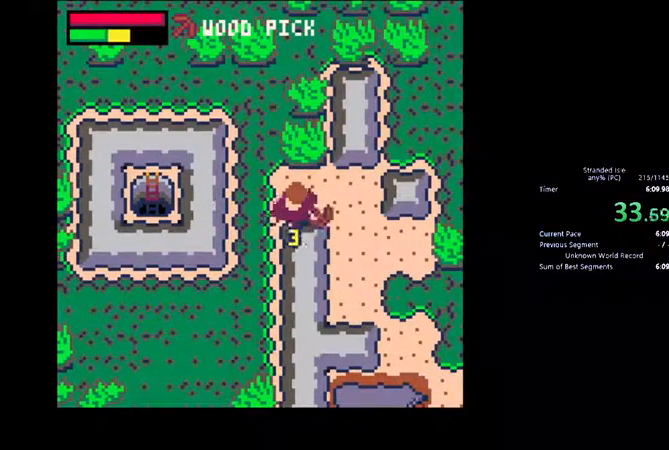
{"keys": ["down"], "mouse": [], "events": [[333, "z", "up"]]}
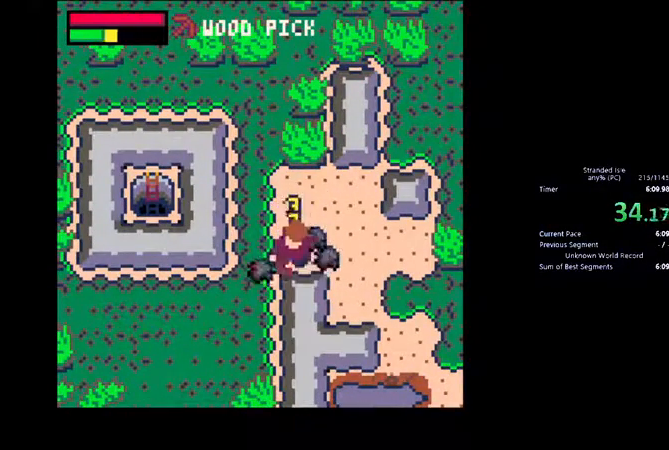
{"keys": ["up"], "mouse": [], "events": [[200, "down", "up"], [200, "right", "down"], [333, "up", "down"], [400, "right", "up"]]}
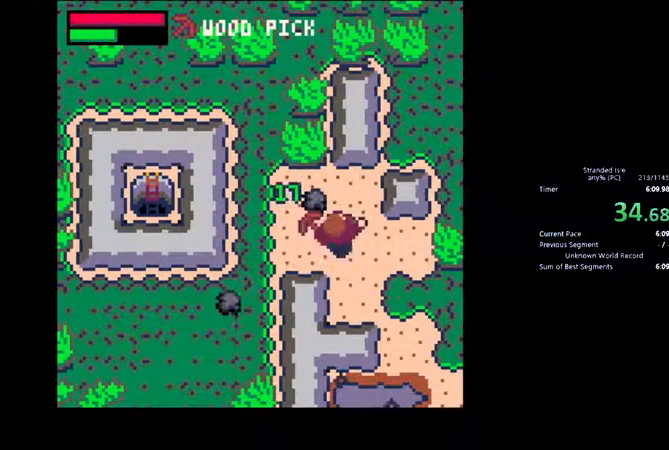
{"keys": ["down", "left"], "mouse": [], "events": [[100, "left", "down"], [233, "up", "up"], [400, "down", "down"]]}
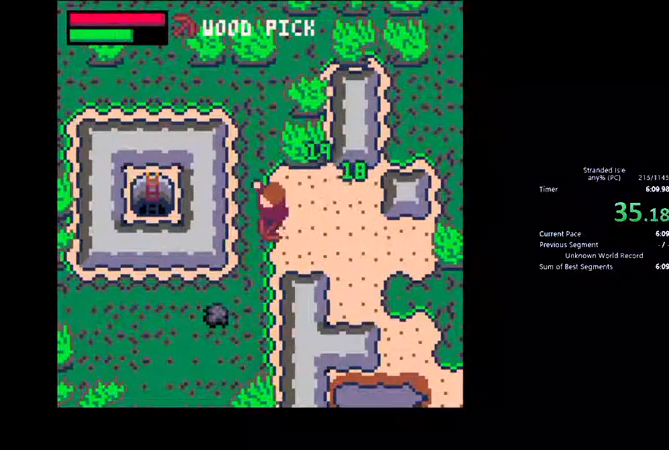
{"keys": ["down", "left"], "mouse": [], "events": [[133, "left", "up"], [333, "left", "down"]]}
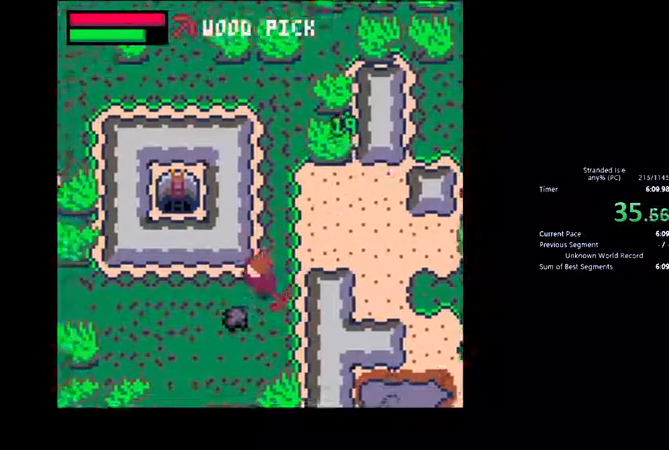
{"keys": ["right", "up"], "mouse": [], "events": [[167, "right", "down"], [200, "down", "up"], [233, "left", "up"], [300, "up", "down"]]}
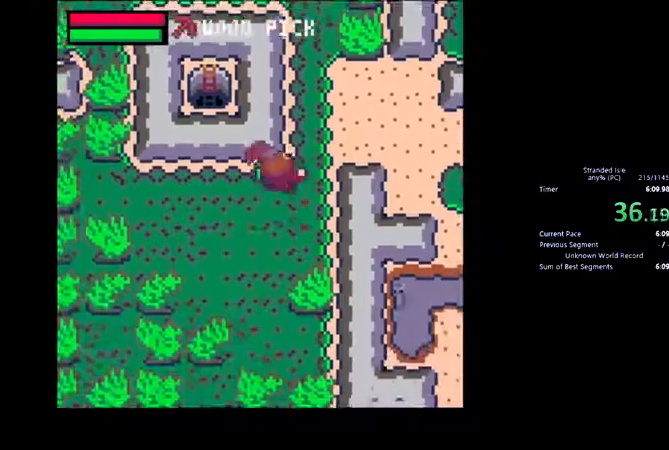
{"keys": ["right"], "mouse": [], "events": [[433, "up", "up"]]}
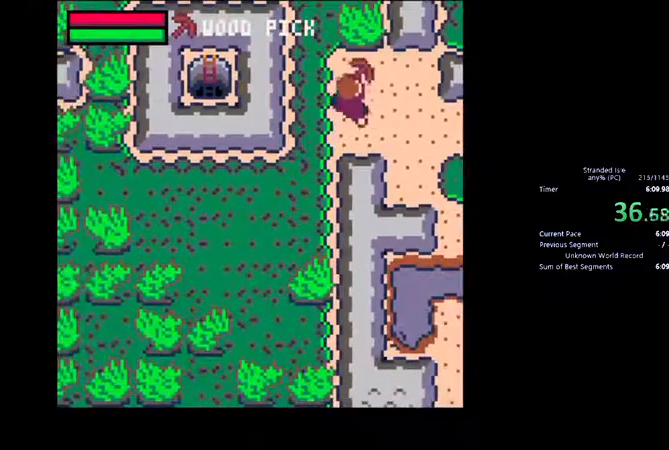
{"keys": ["right"], "mouse": [], "events": [[133, "down", "down"], [400, "down", "up"]]}
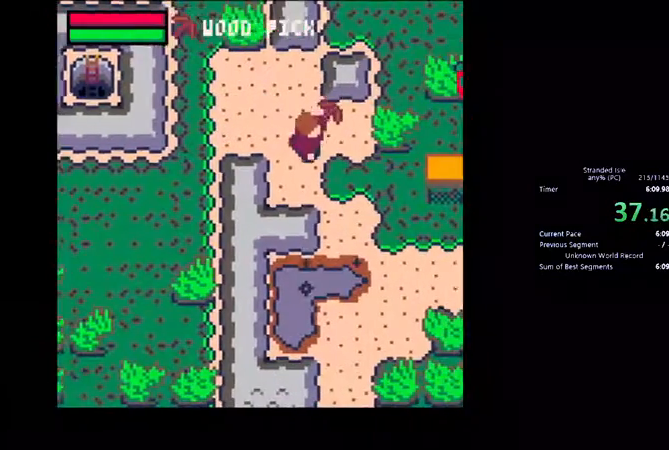
{"keys": ["right"], "mouse": [], "events": [[267, "down", "down"], [467, "down", "up"]]}
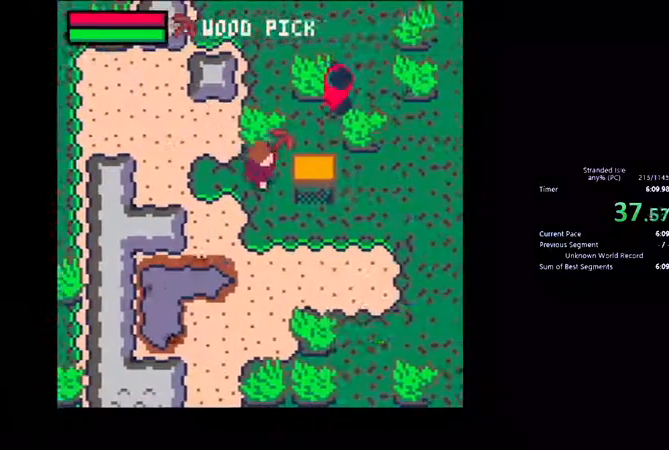
{"keys": [], "mouse": [], "events": [[200, "right", "up"], [333, "up", "down"], [367, "up", "up"], [433, "up", "down"], [500, "up", "up"]]}
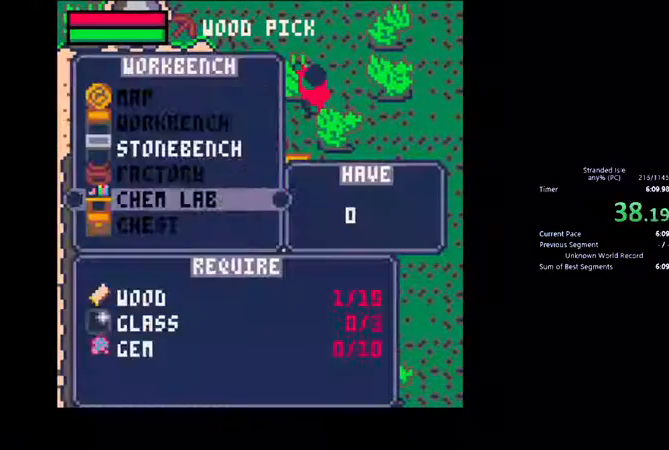
{"keys": ["x"], "mouse": [], "events": [[67, "up", "down"], [133, "up", "up"], [233, "up", "down"], [300, "up", "up"], [467, "x", "down"]]}
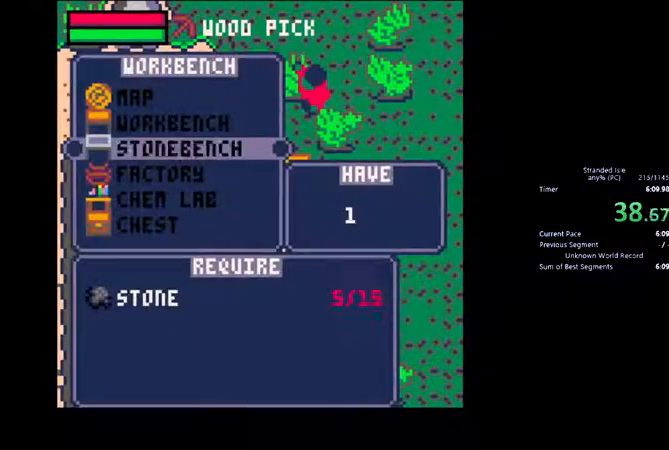
{"keys": ["z"], "mouse": [], "events": [[200, "x", "up"], [267, "up", "down"], [367, "up", "up"], [433, "z", "down"]]}
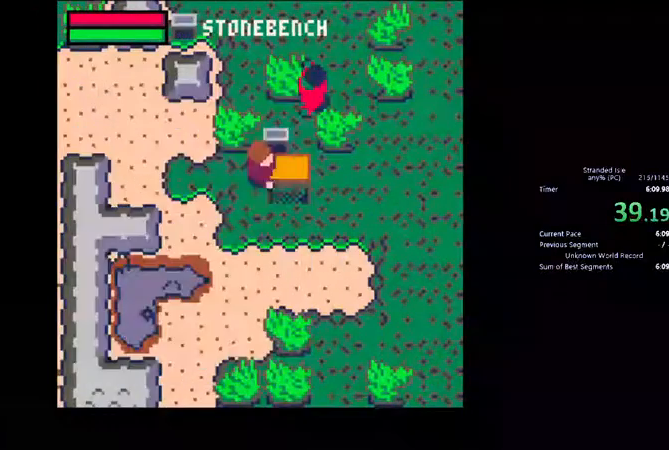
{"keys": ["right"], "mouse": []}
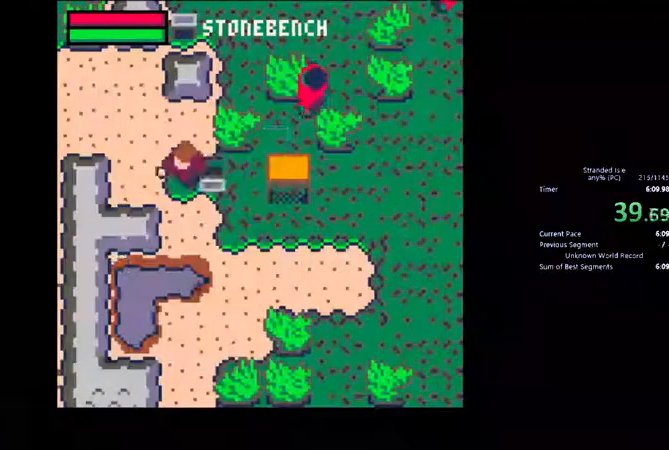
{"keys": [], "mouse": [], "events": [[100, "right", "up"], [100, "z", "down"], [467, "z", "up"]]}
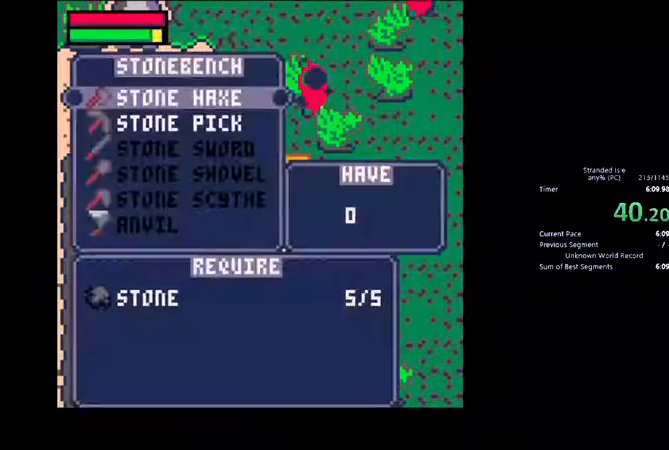
{"keys": ["x"], "mouse": [], "events": [[100, "down", "down"], [200, "down", "up"], [200, "z", "down"], [300, "z", "up"], [333, "x", "down"]]}
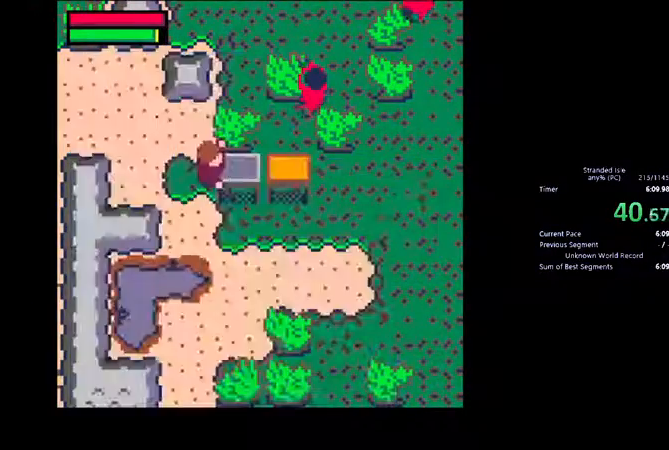
{"keys": ["left"], "mouse": []}
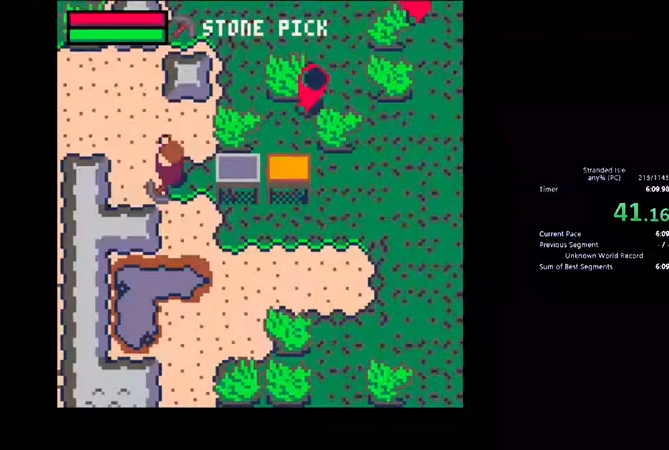
{"keys": ["down"], "mouse": [], "events": [[100, "up", "down"], [467, "down", "down"], [467, "left", "up"], [467, "up", "up"]]}
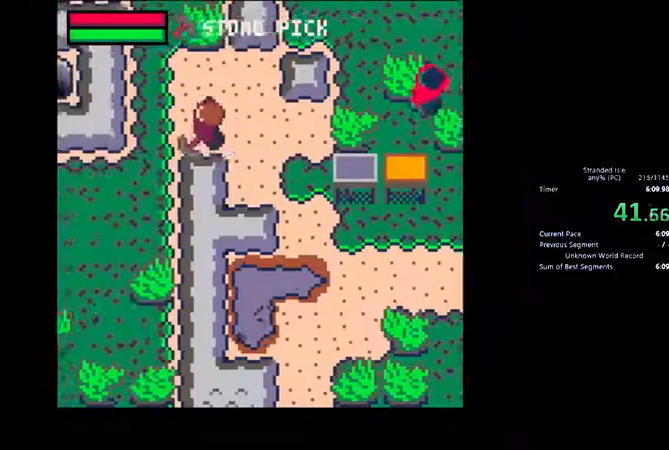
{"keys": ["down", "z"], "mouse": [], "events": [[133, "z", "down"], [433, "left", "down"], [500, "left", "up"]]}
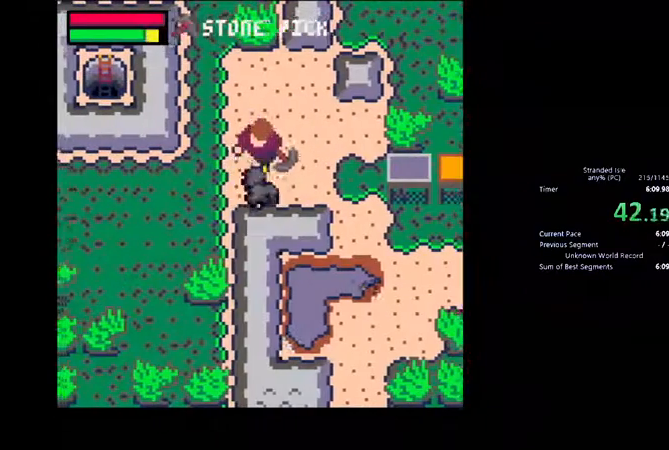
{"keys": ["down", "z"], "mouse": [], "events": []}
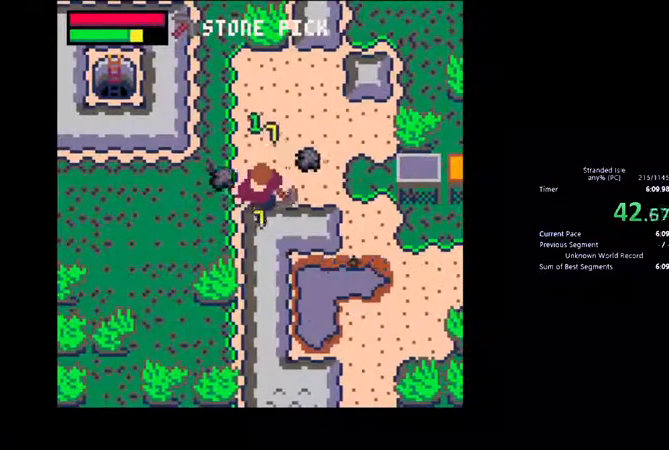
{"keys": ["down", "z"], "mouse": [], "events": []}
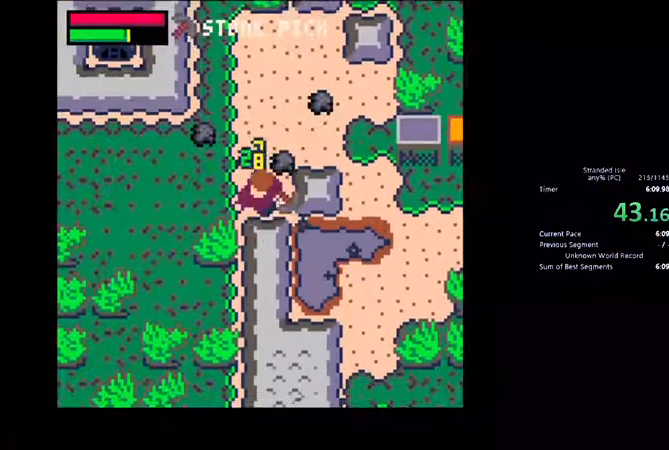
{"keys": ["down", "z"], "mouse": [], "events": []}